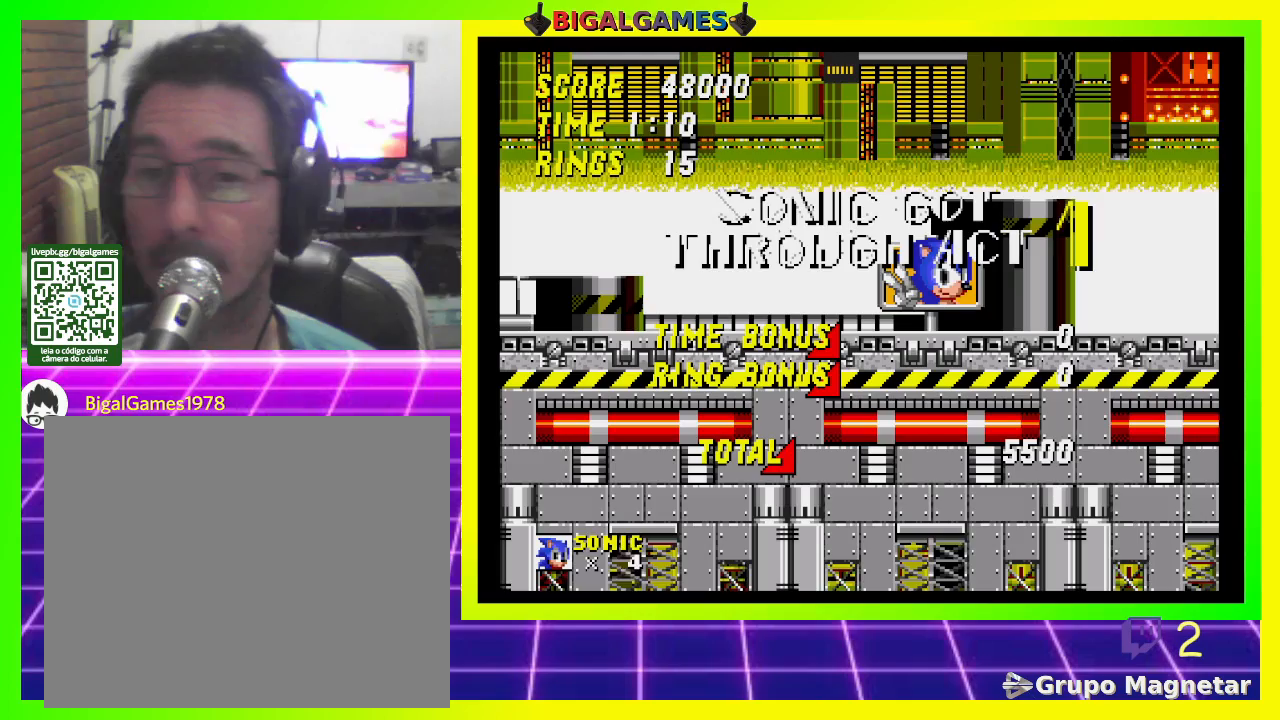
Gameplay with a controller (PlayStation layout); each line is a JSON object with the inputs held at the frame after it. "events" lists button and stick changes between this image and that frame as [ms after this image, input, new state], when the widget could be followed in between.
{"buttons": [], "left_stick": "center", "right_stick": "center", "events": []}
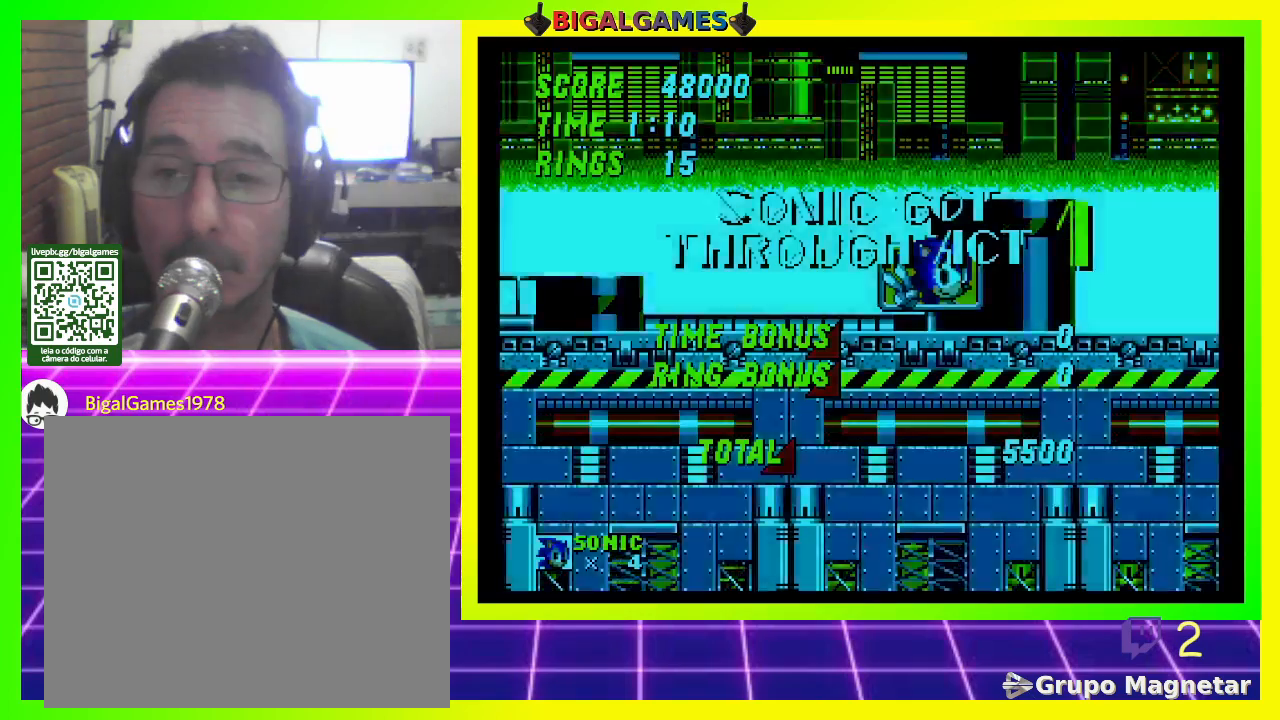
{"buttons": [], "left_stick": "center", "right_stick": "center", "events": []}
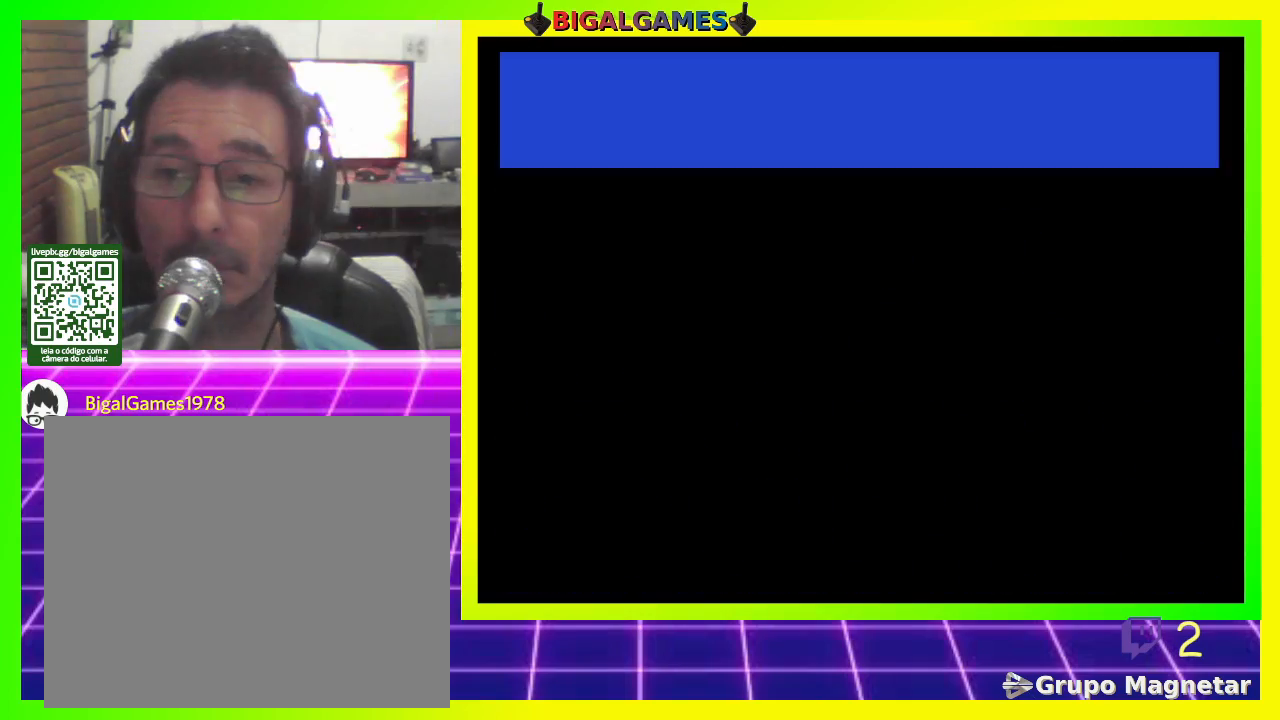
{"buttons": [], "left_stick": "center", "right_stick": "center", "events": []}
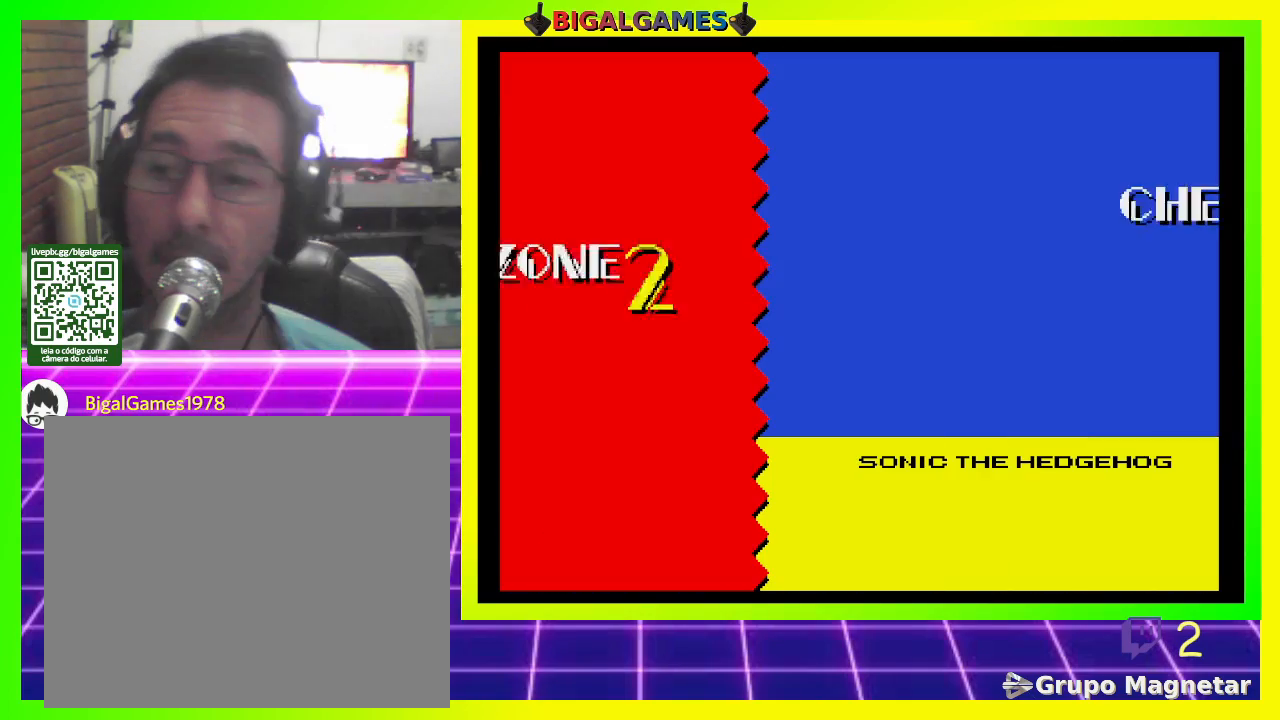
{"buttons": [], "left_stick": "center", "right_stick": "center", "events": []}
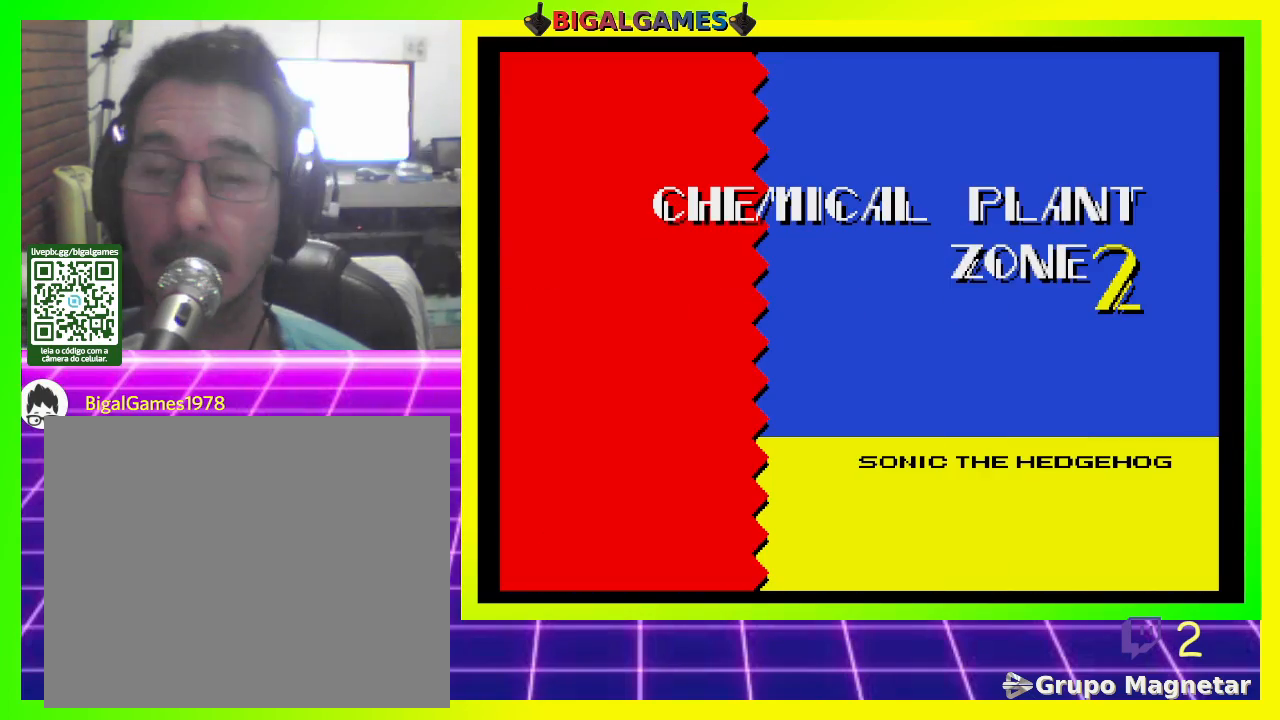
{"buttons": [], "left_stick": "center", "right_stick": "center", "events": []}
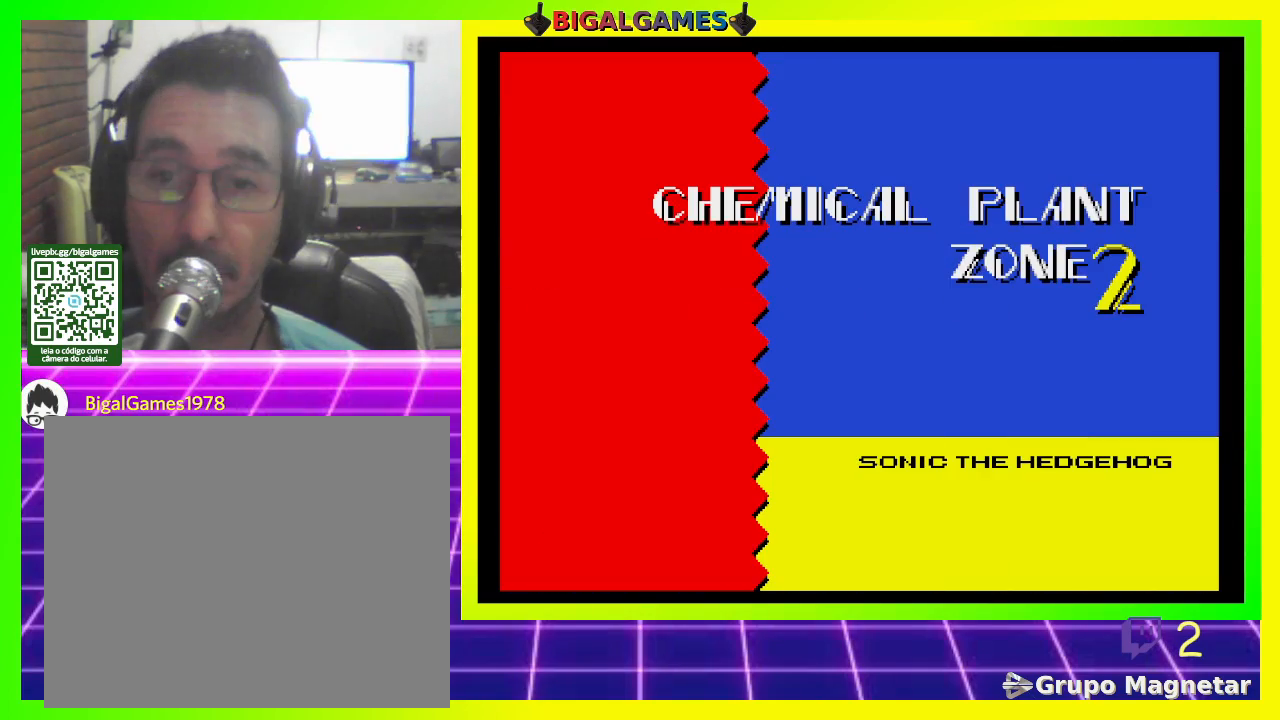
{"buttons": [], "left_stick": "center", "right_stick": "center", "events": []}
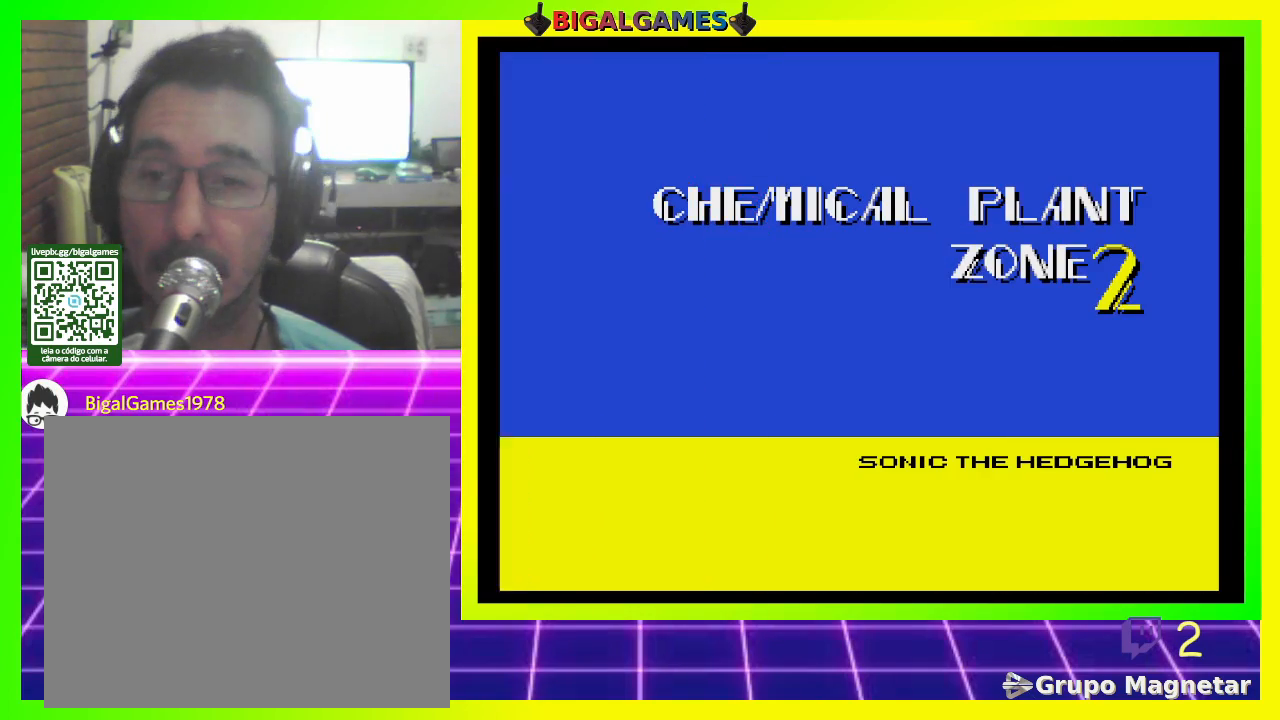
{"buttons": [], "left_stick": "center", "right_stick": "center", "events": []}
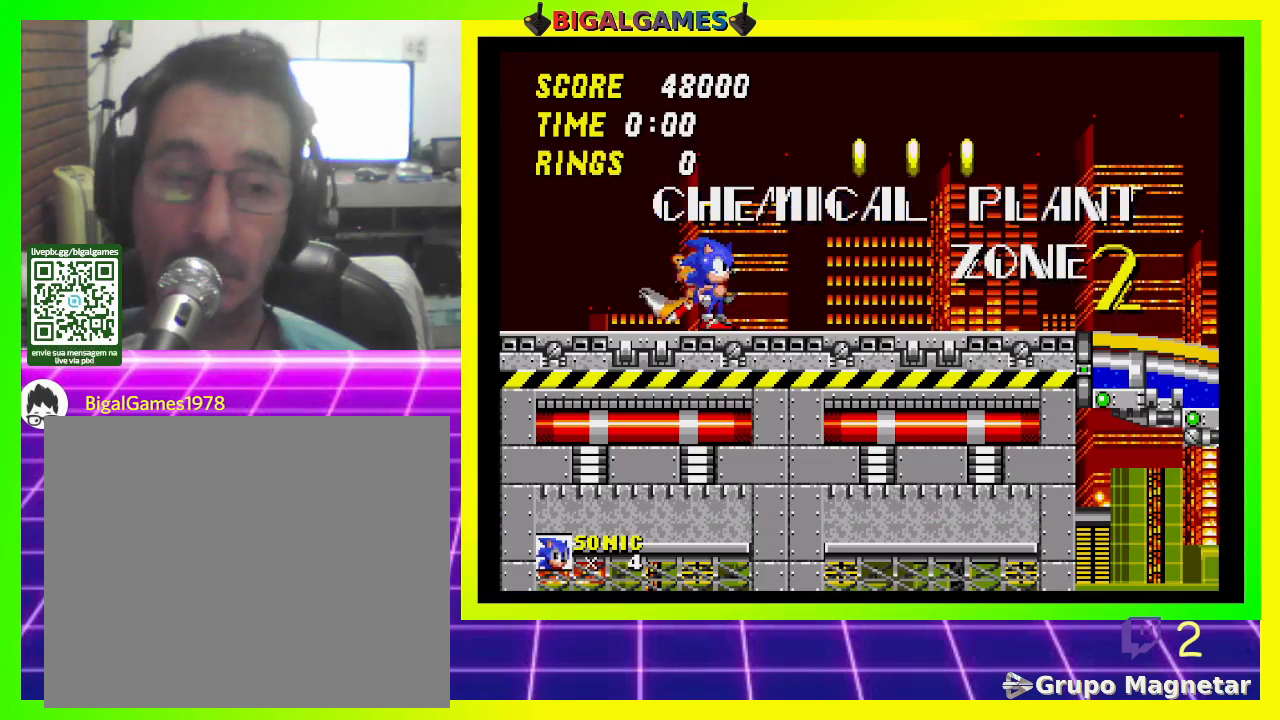
{"buttons": ["DPAD_RIGHT"], "left_stick": "center", "right_stick": "center", "events": [[100, "DPAD_RIGHT", "down"]]}
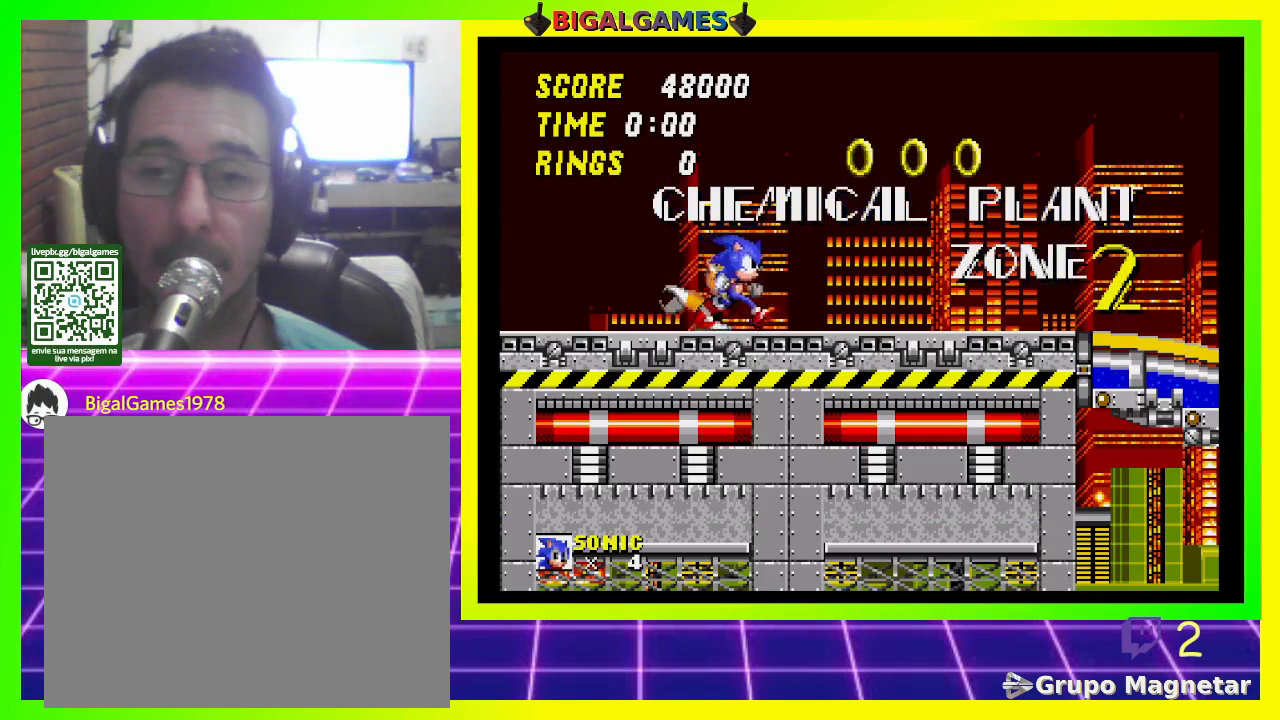
{"buttons": ["DPAD_RIGHT"], "left_stick": "center", "right_stick": "center", "events": [[200, "CROSS", "down"], [267, "CROSS", "up"]]}
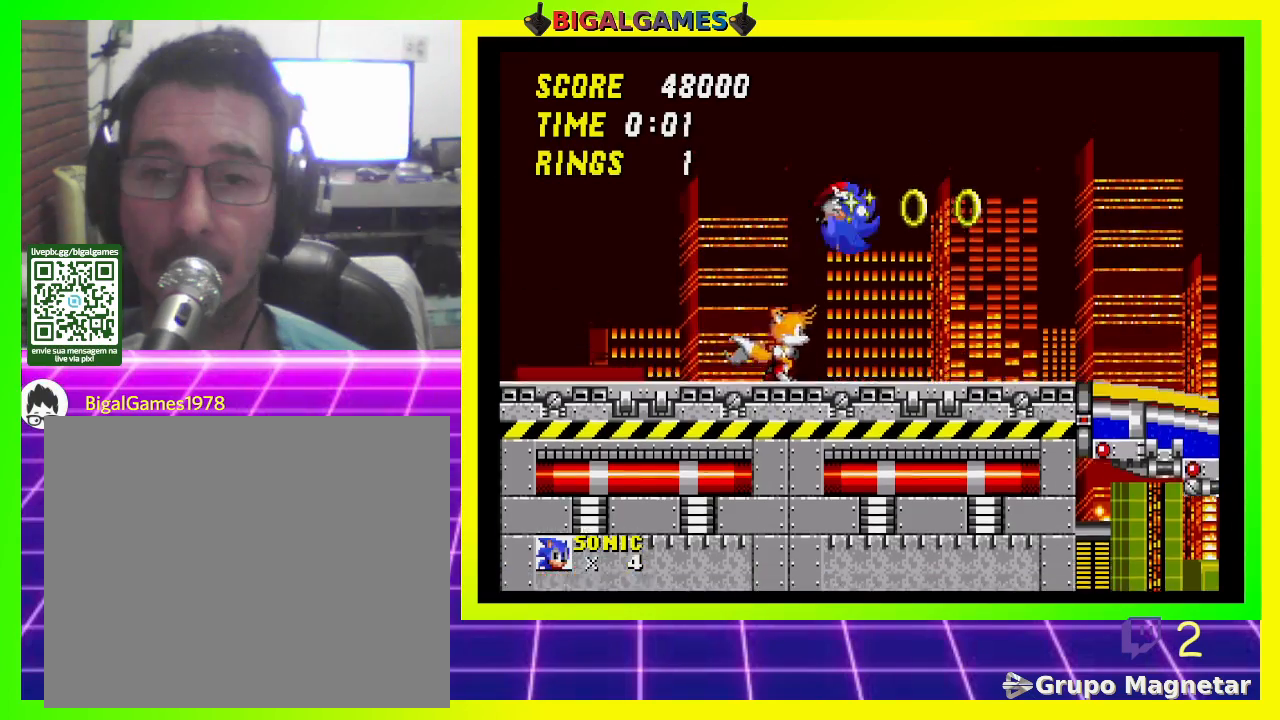
{"buttons": ["DPAD_RIGHT"], "left_stick": "center", "right_stick": "center", "events": []}
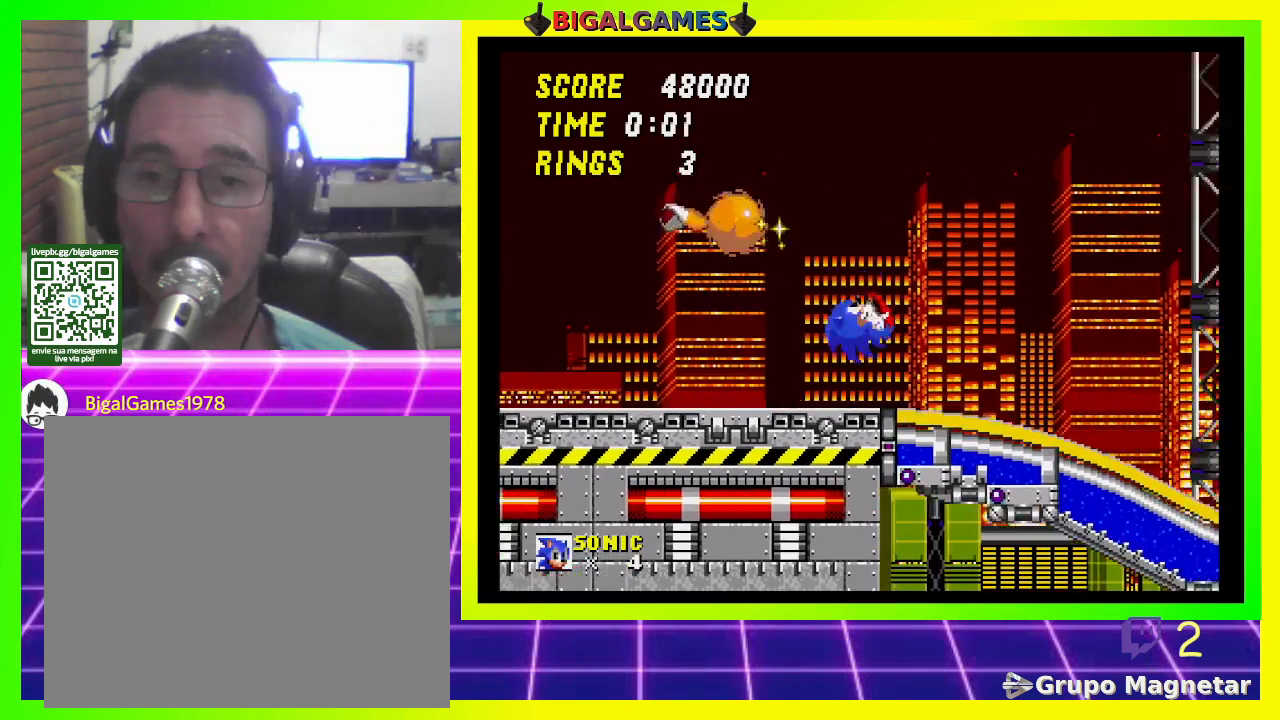
{"buttons": ["DPAD_RIGHT"], "left_stick": "center", "right_stick": "center", "events": []}
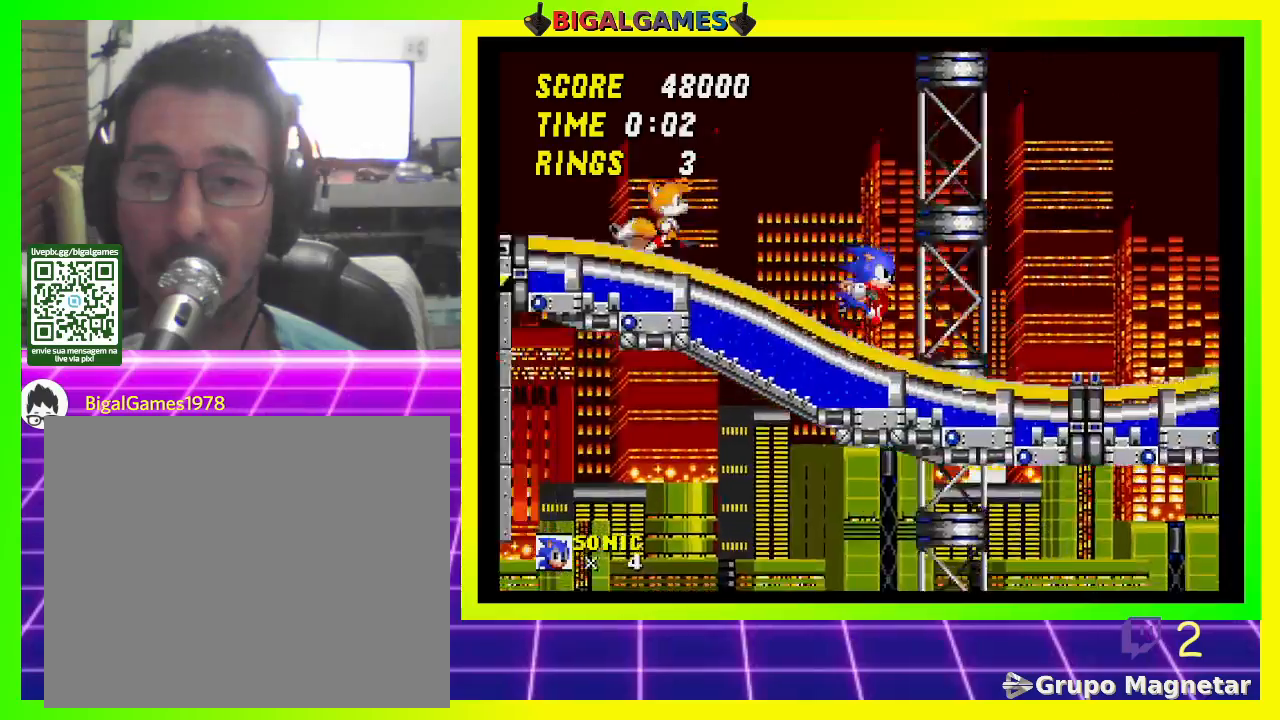
{"buttons": ["DPAD_RIGHT"], "left_stick": "center", "right_stick": "center", "events": []}
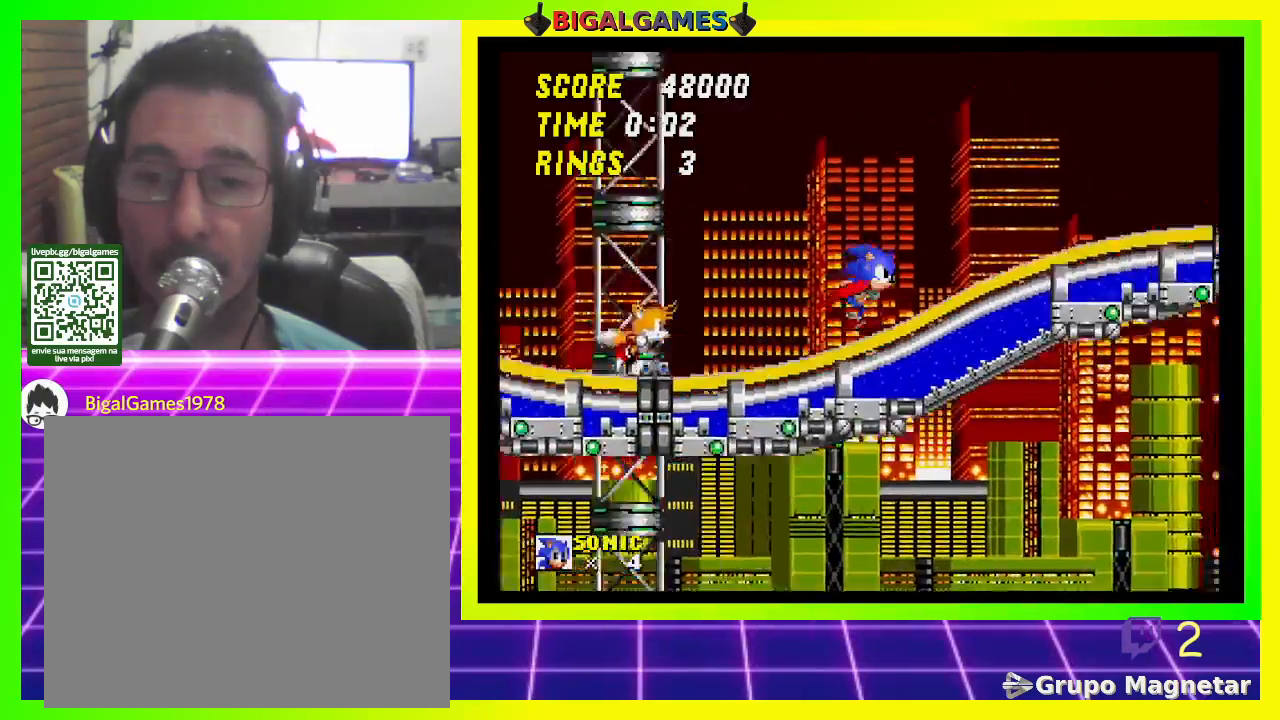
{"buttons": ["DPAD_RIGHT"], "left_stick": "center", "right_stick": "center", "events": []}
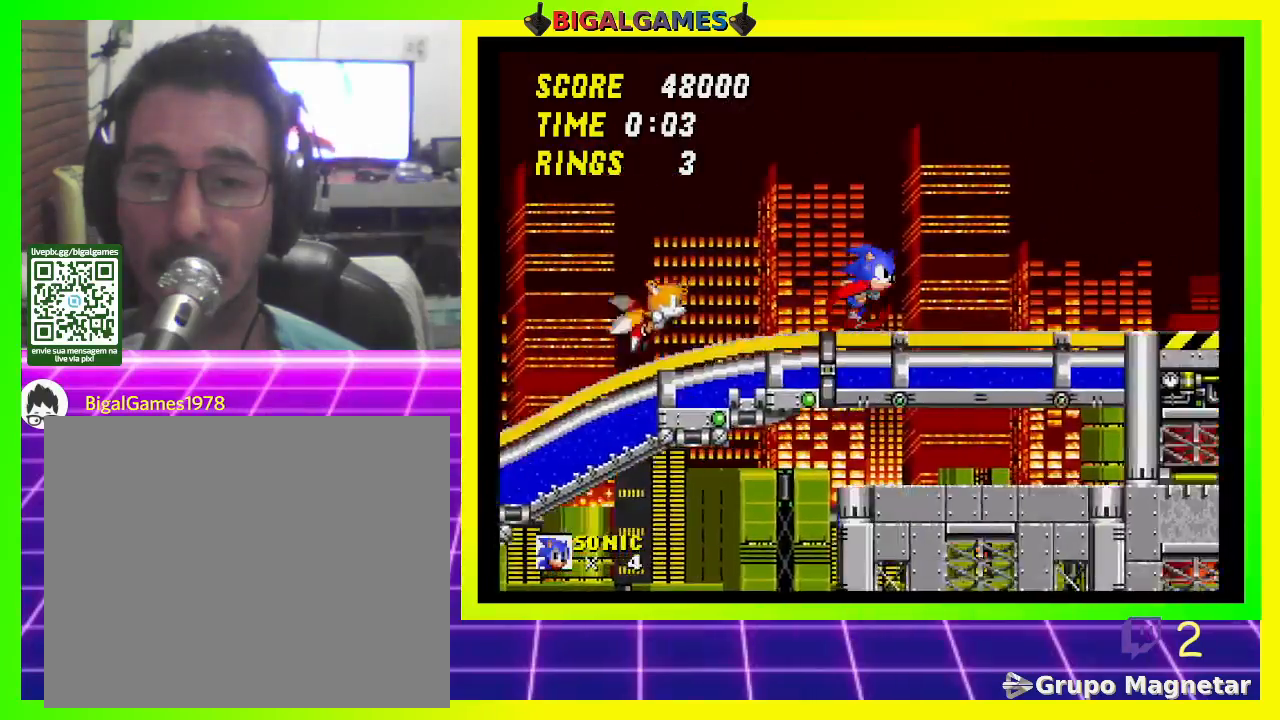
{"buttons": ["DPAD_RIGHT"], "left_stick": "center", "right_stick": "center", "events": [[133, "CROSS", "down"], [400, "CROSS", "up"]]}
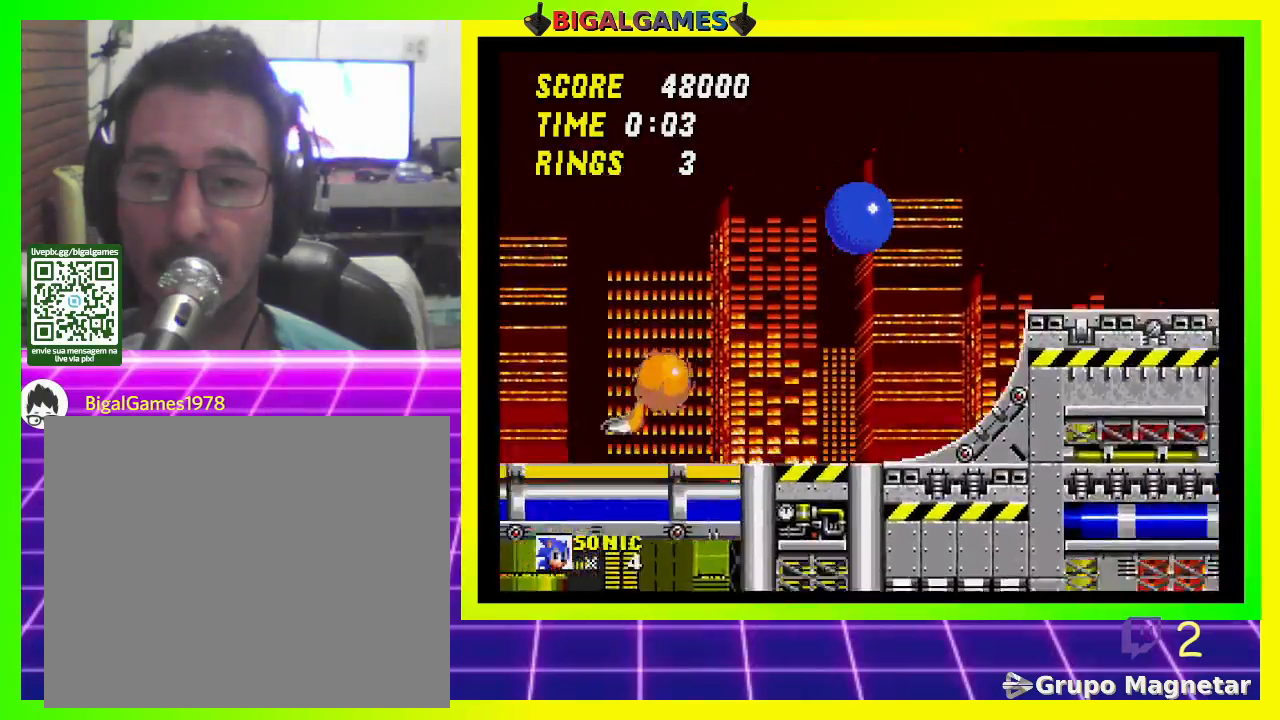
{"buttons": ["DPAD_RIGHT"], "left_stick": "center", "right_stick": "center", "events": []}
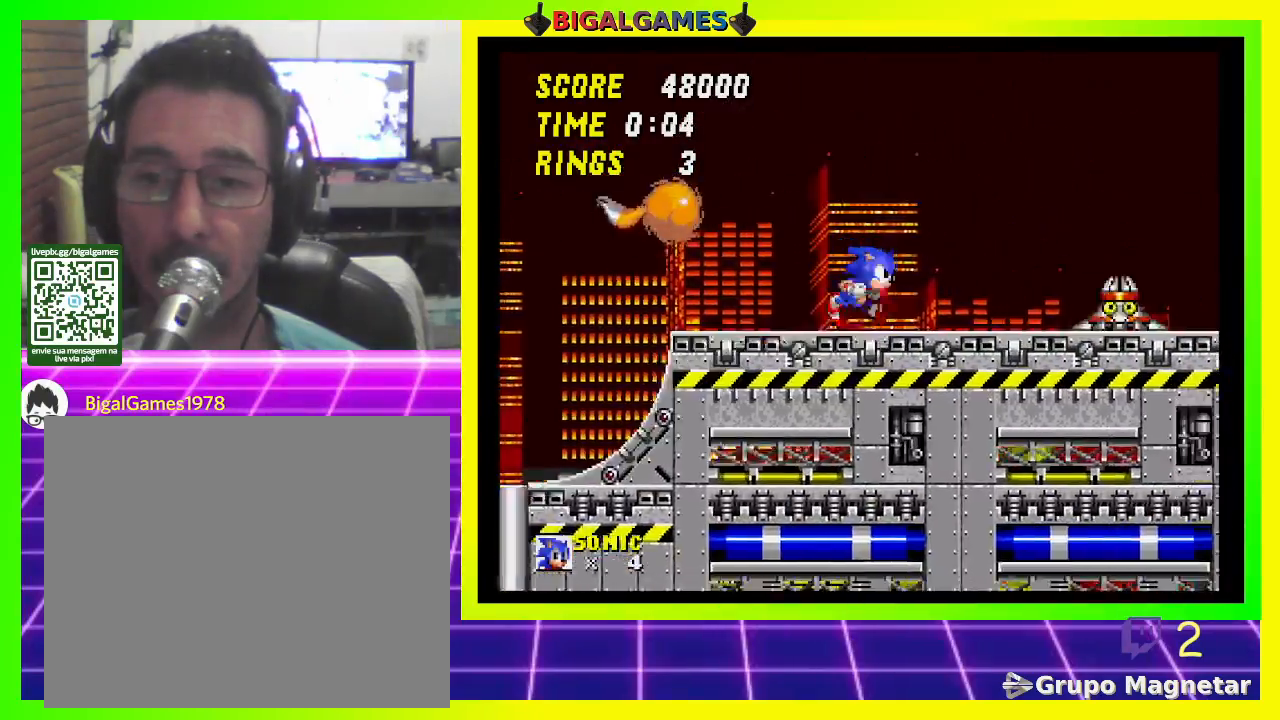
{"buttons": ["DPAD_RIGHT"], "left_stick": "center", "right_stick": "center", "events": [[67, "CROSS", "down"], [233, "CROSS", "up"]]}
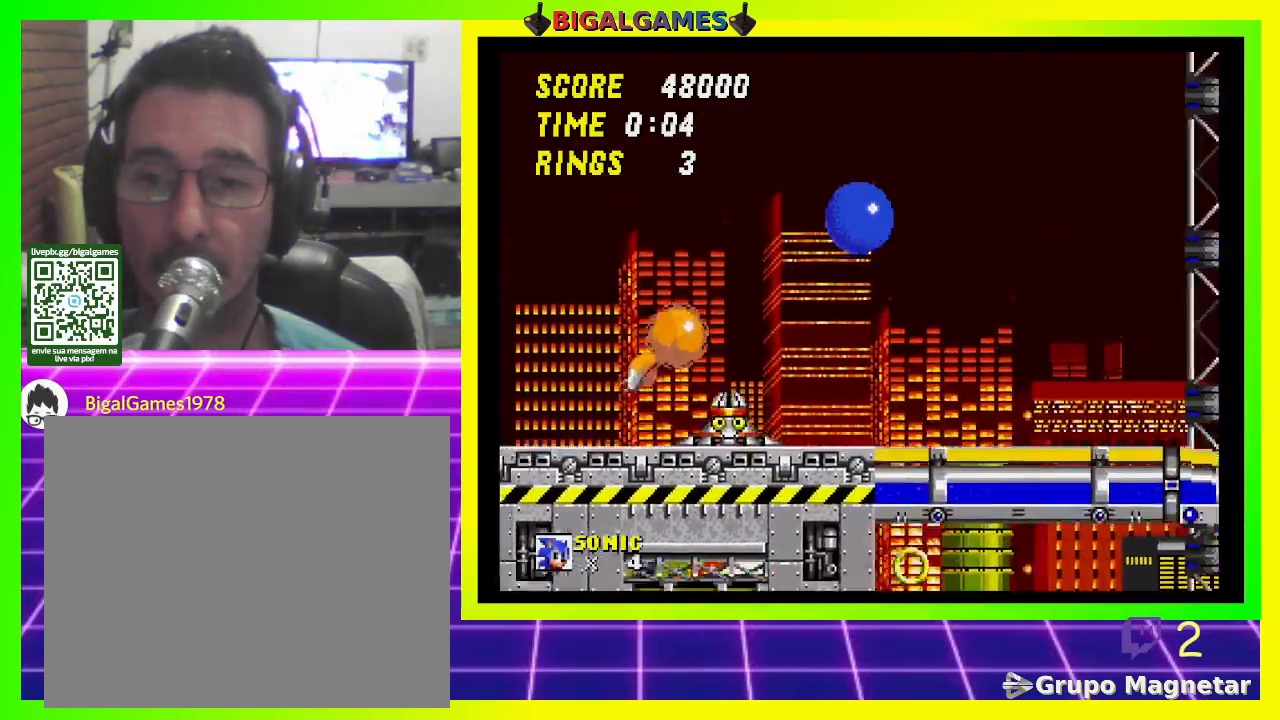
{"buttons": ["DPAD_RIGHT"], "left_stick": "center", "right_stick": "center", "events": []}
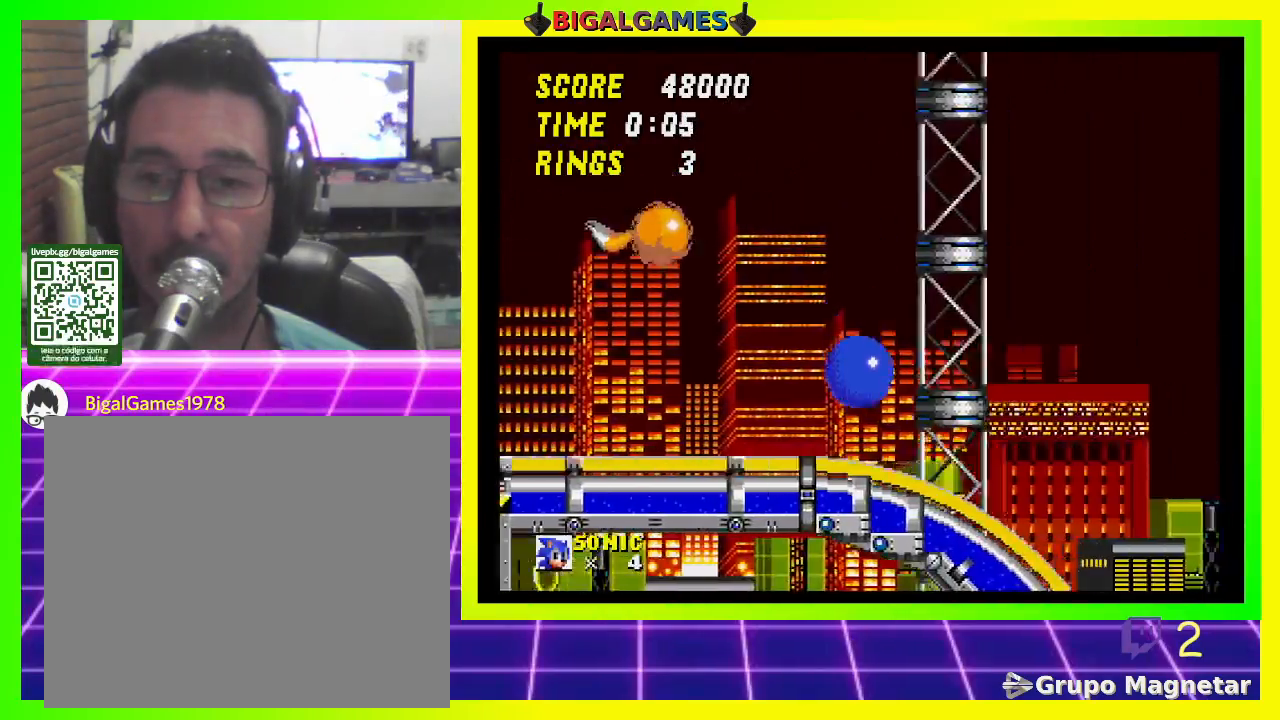
{"buttons": [], "left_stick": "center", "right_stick": "center", "events": [[33, "DPAD_DOWN", "down"], [67, "DPAD_RIGHT", "up"], [467, "DPAD_DOWN", "up"]]}
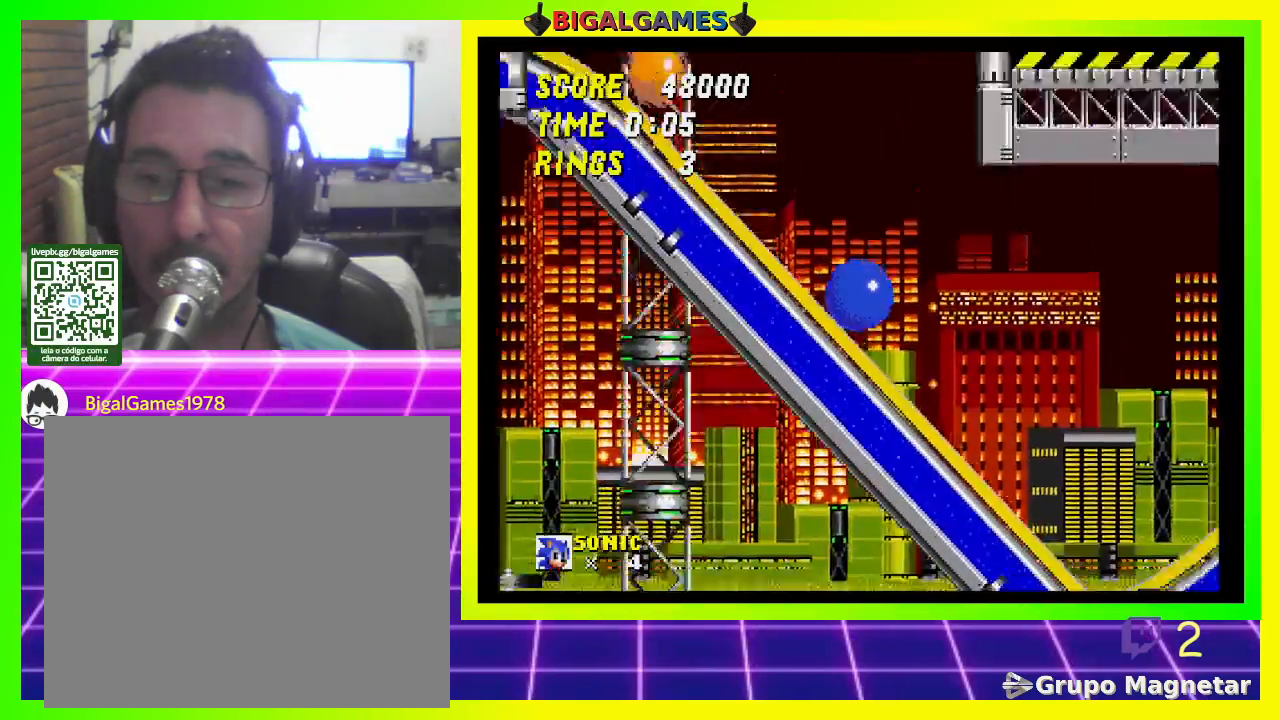
{"buttons": [], "left_stick": "center", "right_stick": "center", "events": []}
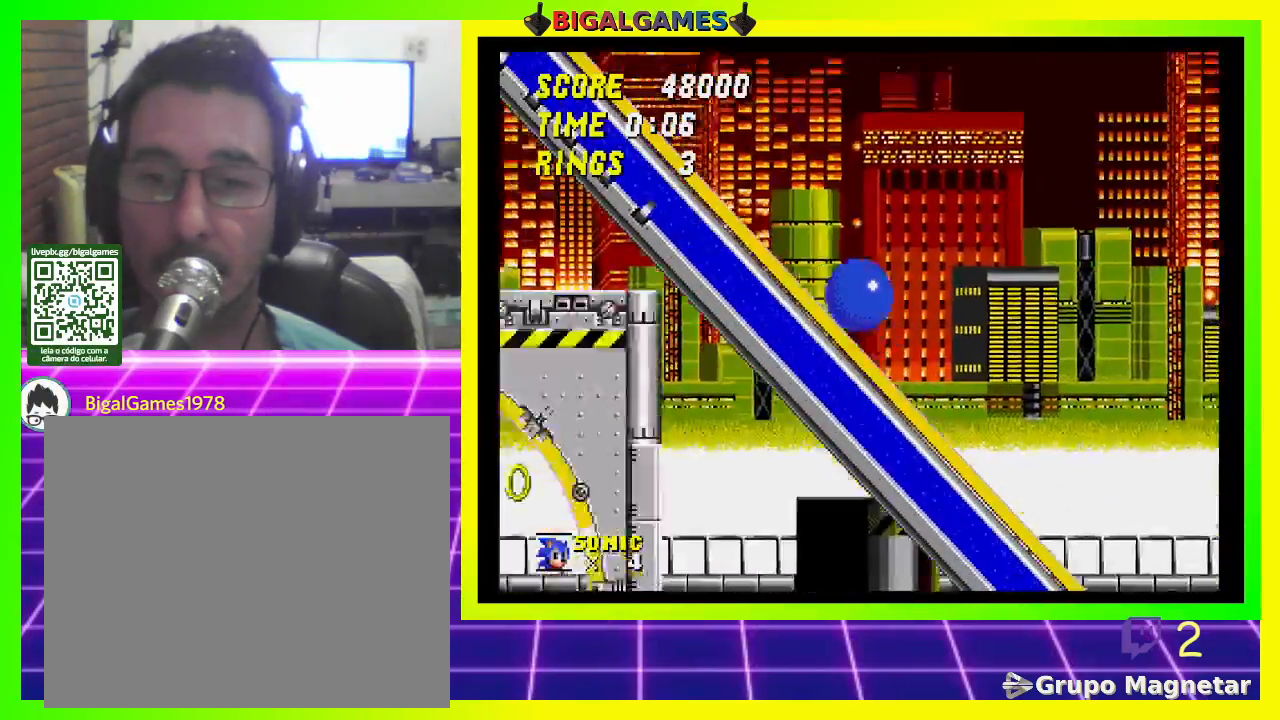
{"buttons": [], "left_stick": "center", "right_stick": "center", "events": []}
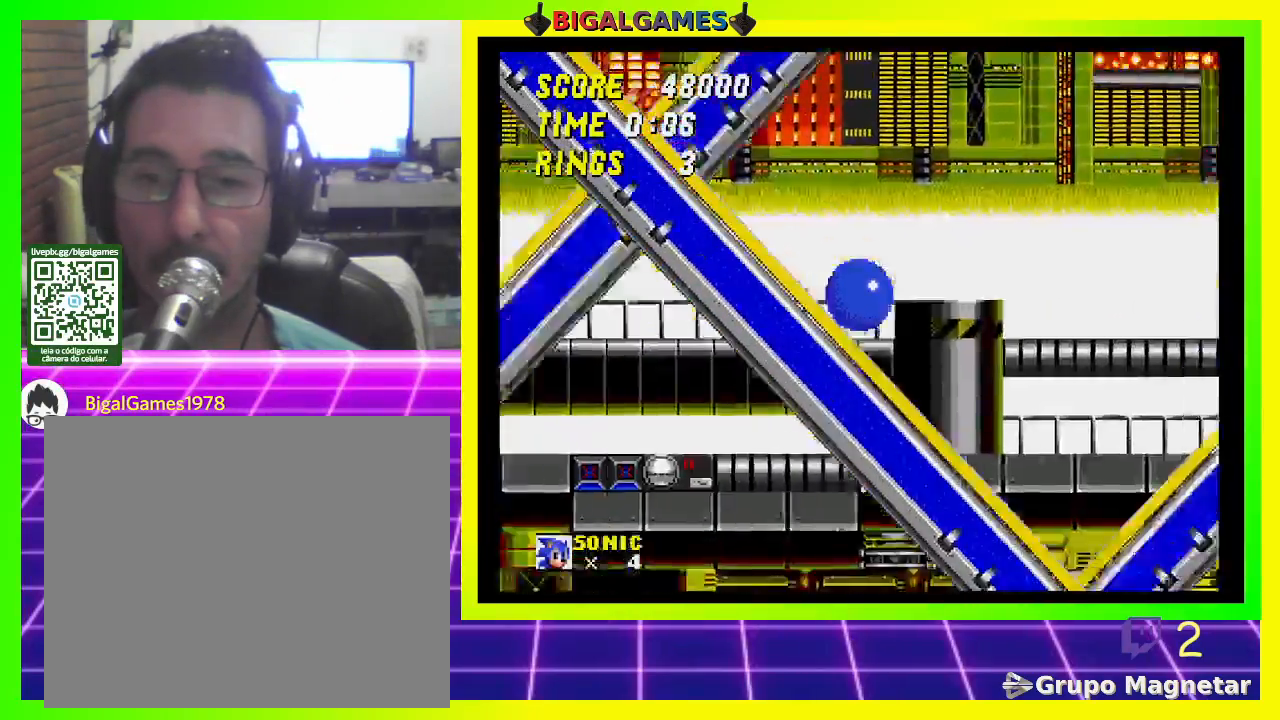
{"buttons": [], "left_stick": "center", "right_stick": "center", "events": []}
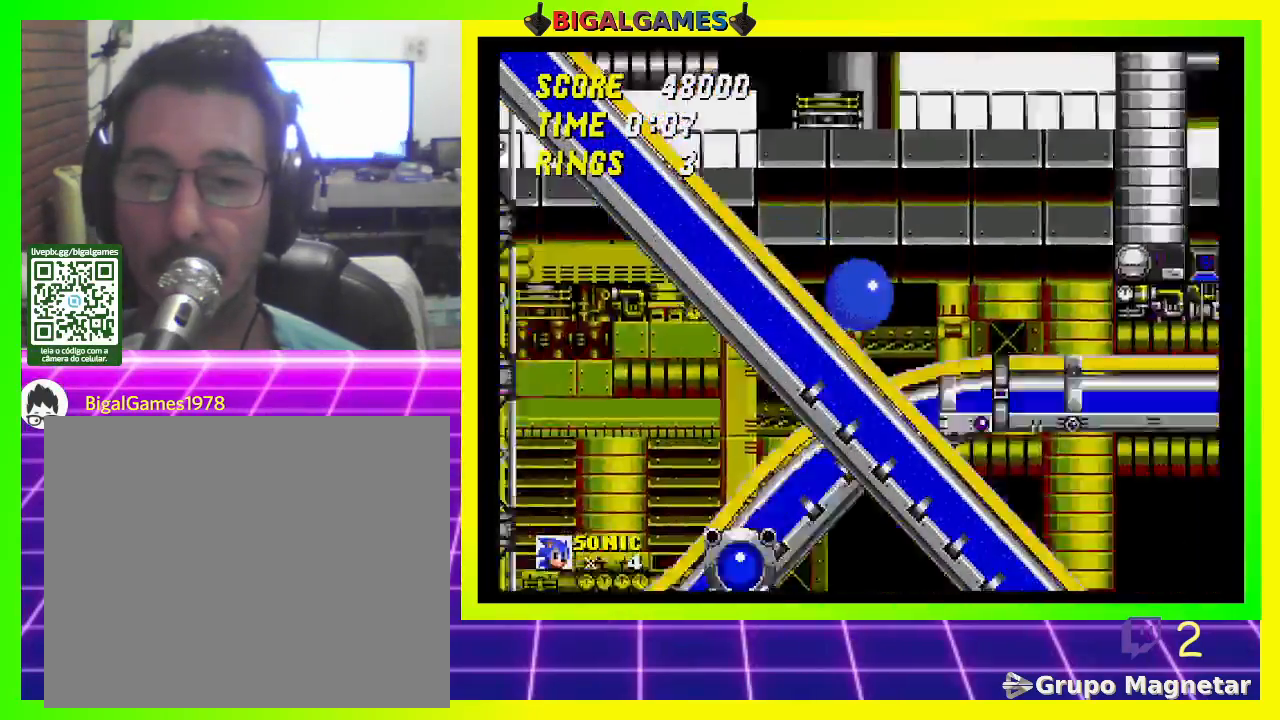
{"buttons": [], "left_stick": "center", "right_stick": "center", "events": []}
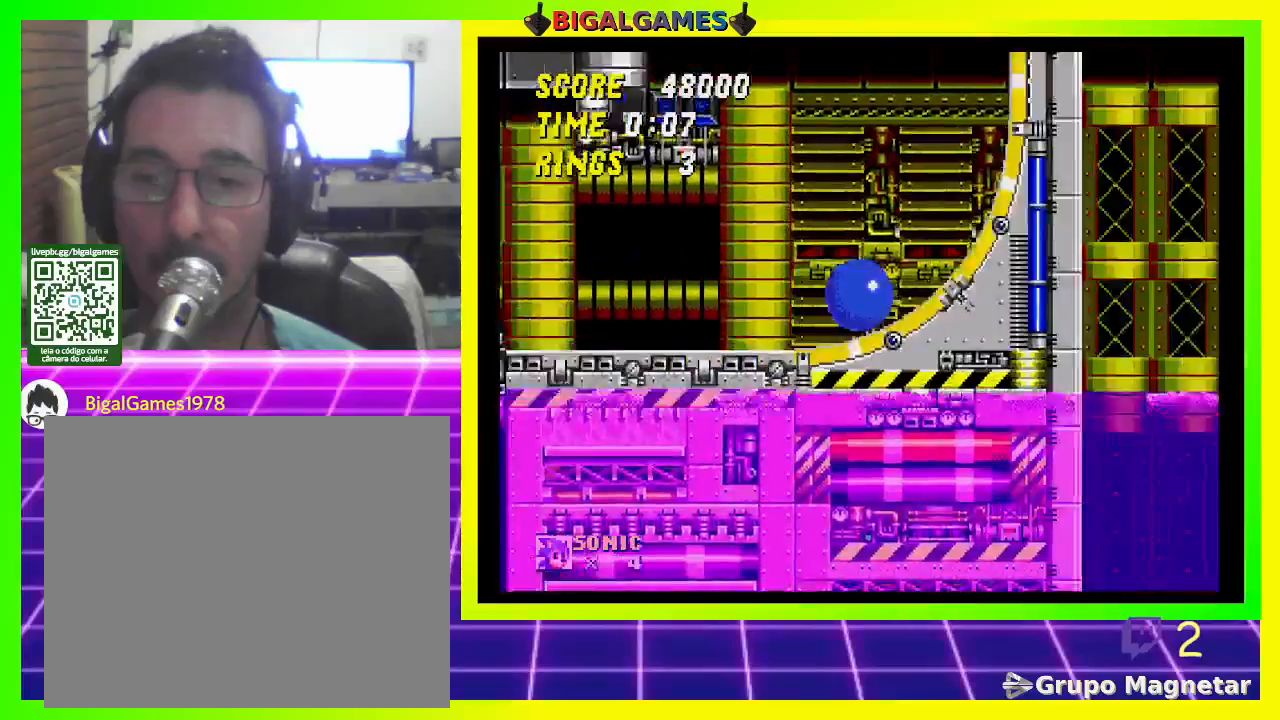
{"buttons": [], "left_stick": "center", "right_stick": "center", "events": []}
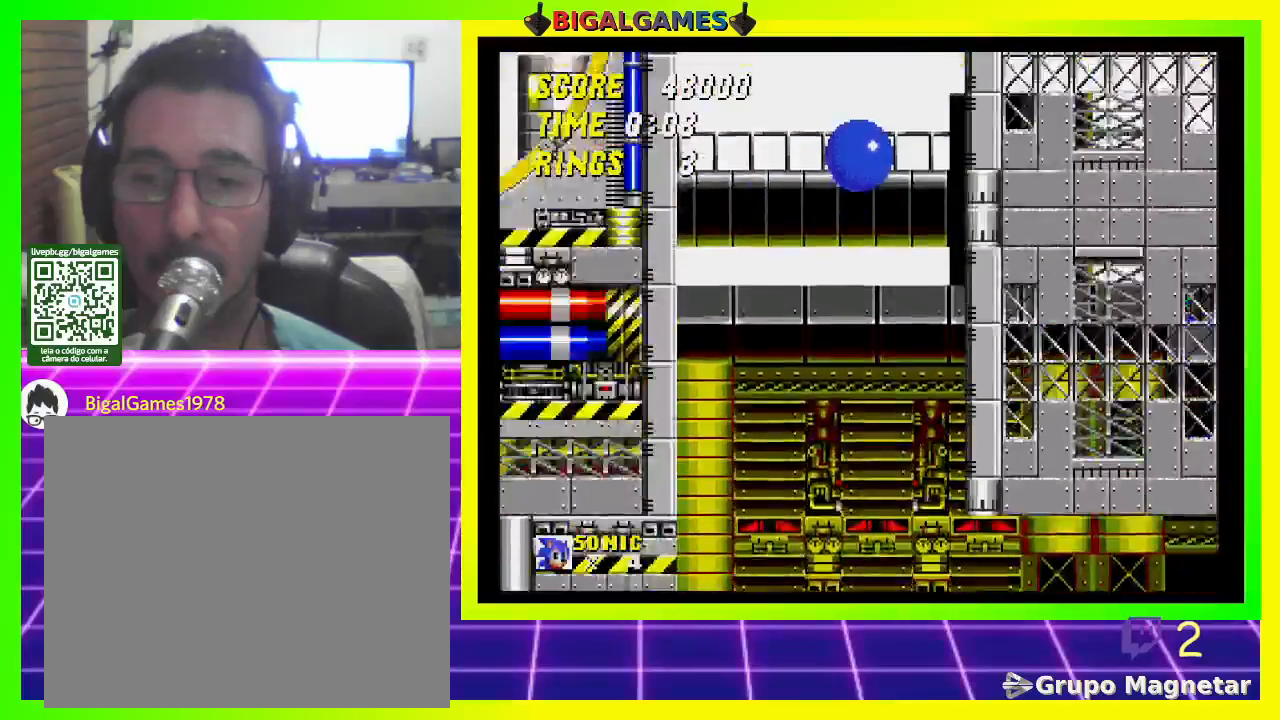
{"buttons": ["DPAD_RIGHT"], "left_stick": "center", "right_stick": "center", "events": [[467, "DPAD_RIGHT", "down"]]}
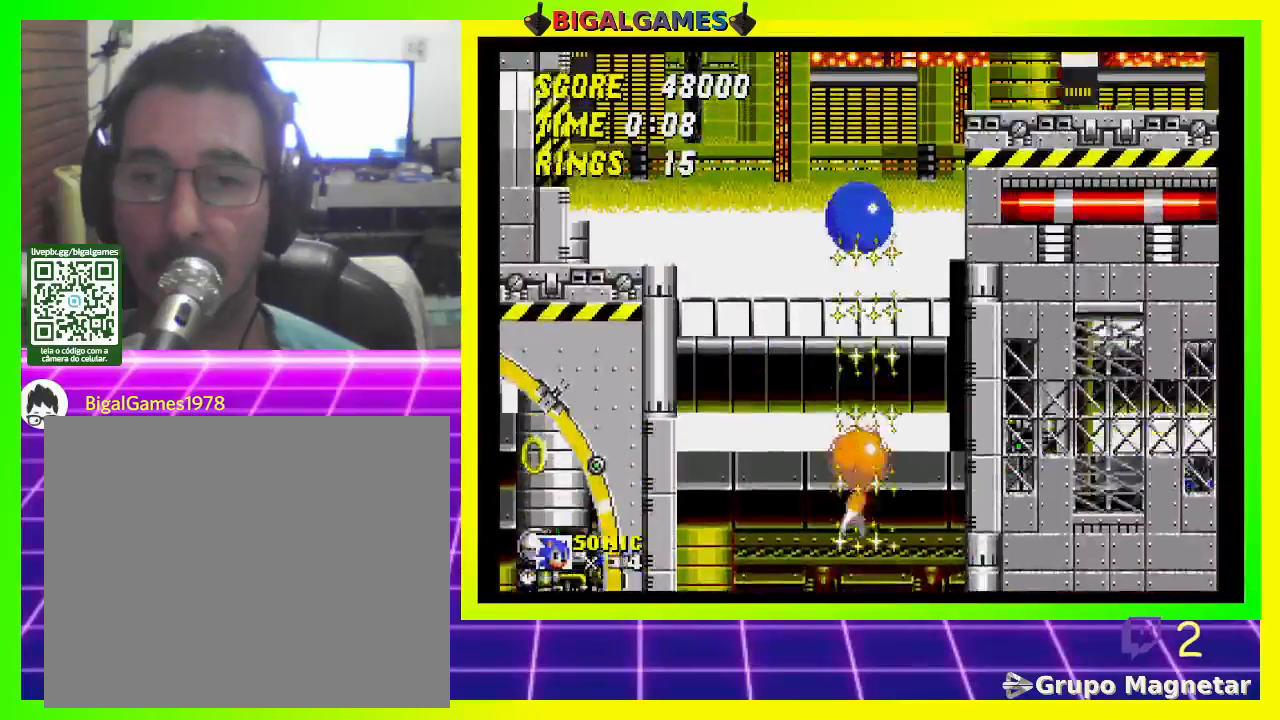
{"buttons": ["DPAD_RIGHT"], "left_stick": "center", "right_stick": "center", "events": []}
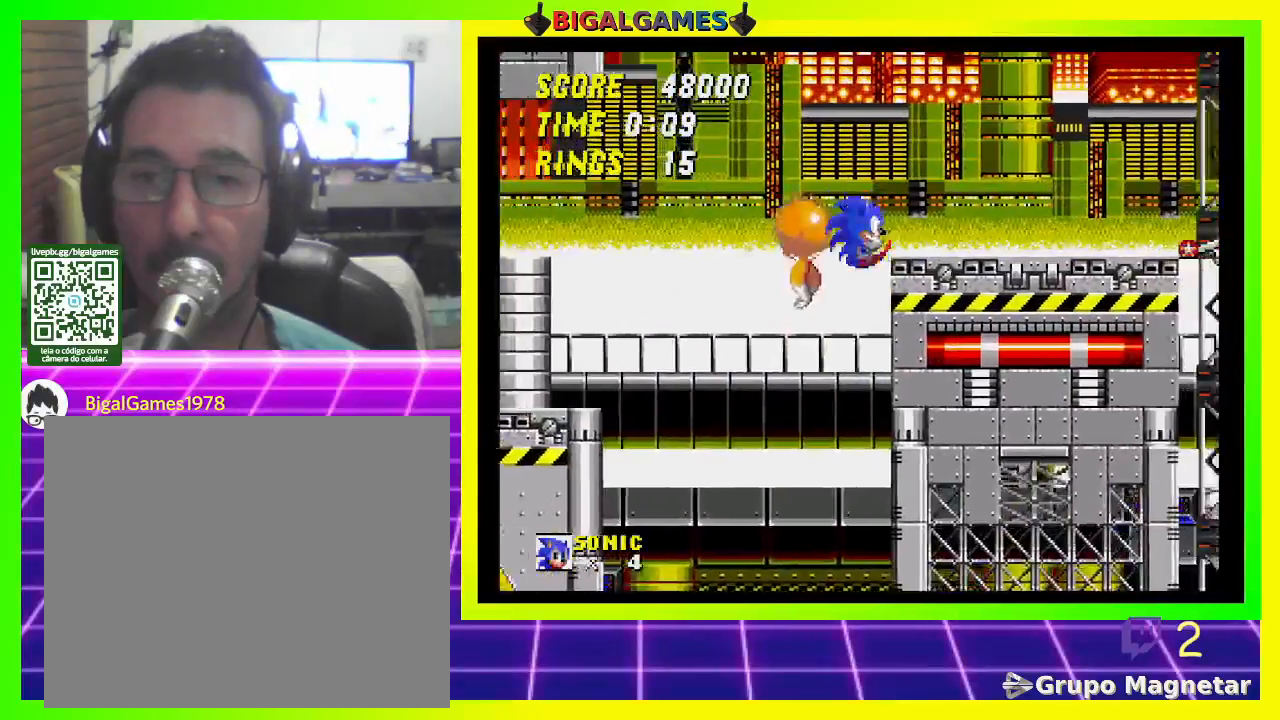
{"buttons": ["DPAD_LEFT"], "left_stick": "center", "right_stick": "center", "events": [[267, "DPAD_RIGHT", "up"], [467, "DPAD_LEFT", "down"]]}
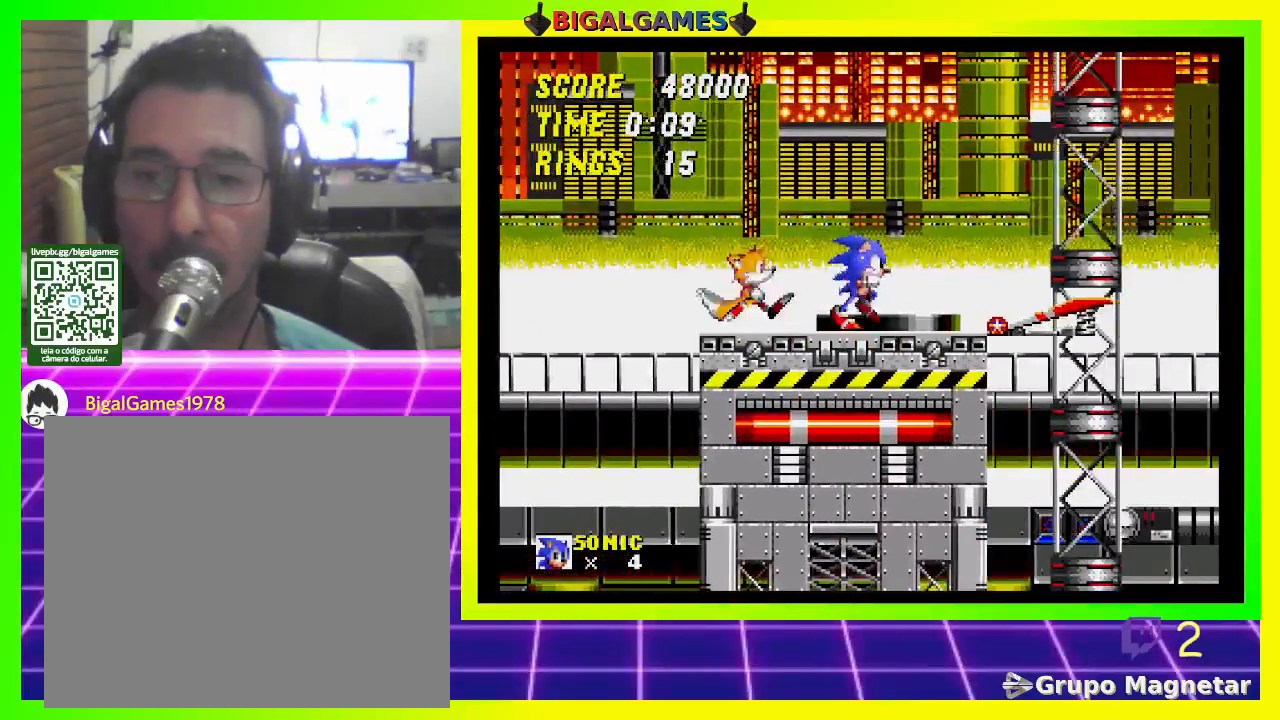
{"buttons": ["DPAD_LEFT"], "left_stick": "center", "right_stick": "center", "events": [[67, "DPAD_LEFT", "up"], [233, "DPAD_LEFT", "down"]]}
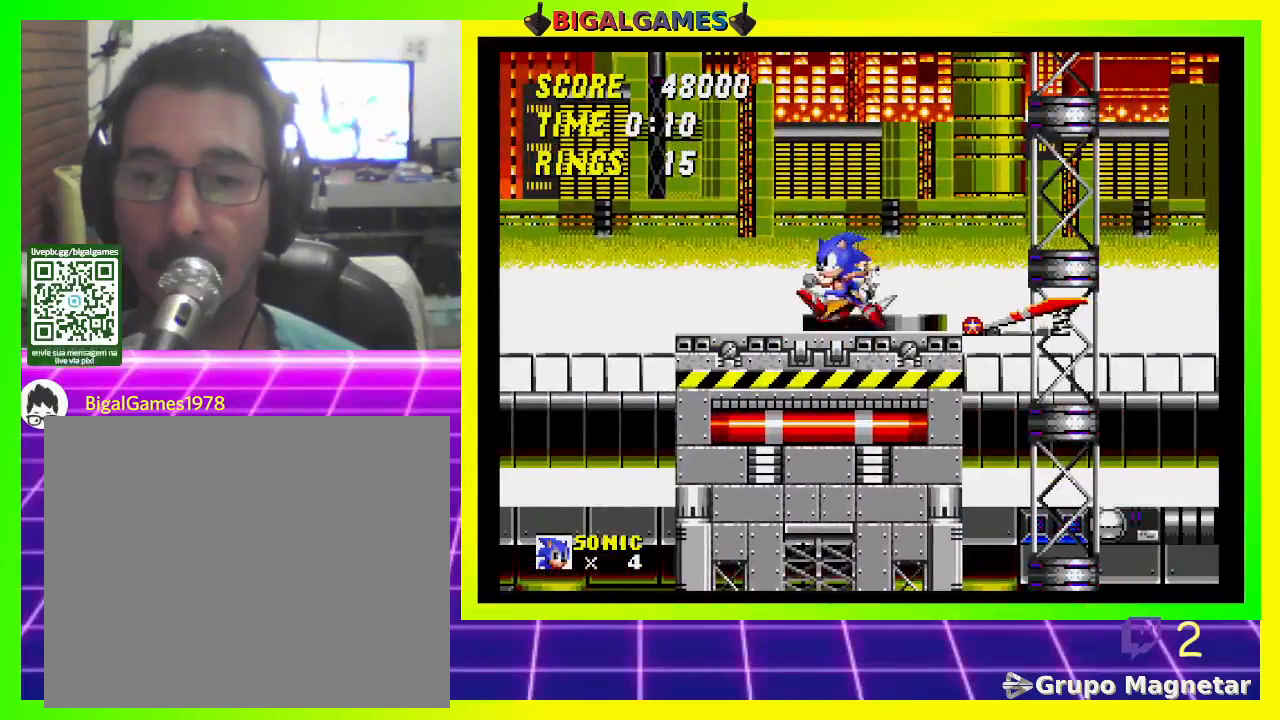
{"buttons": ["DPAD_LEFT"], "left_stick": "center", "right_stick": "center", "events": [[367, "CROSS", "down"], [467, "CROSS", "up"]]}
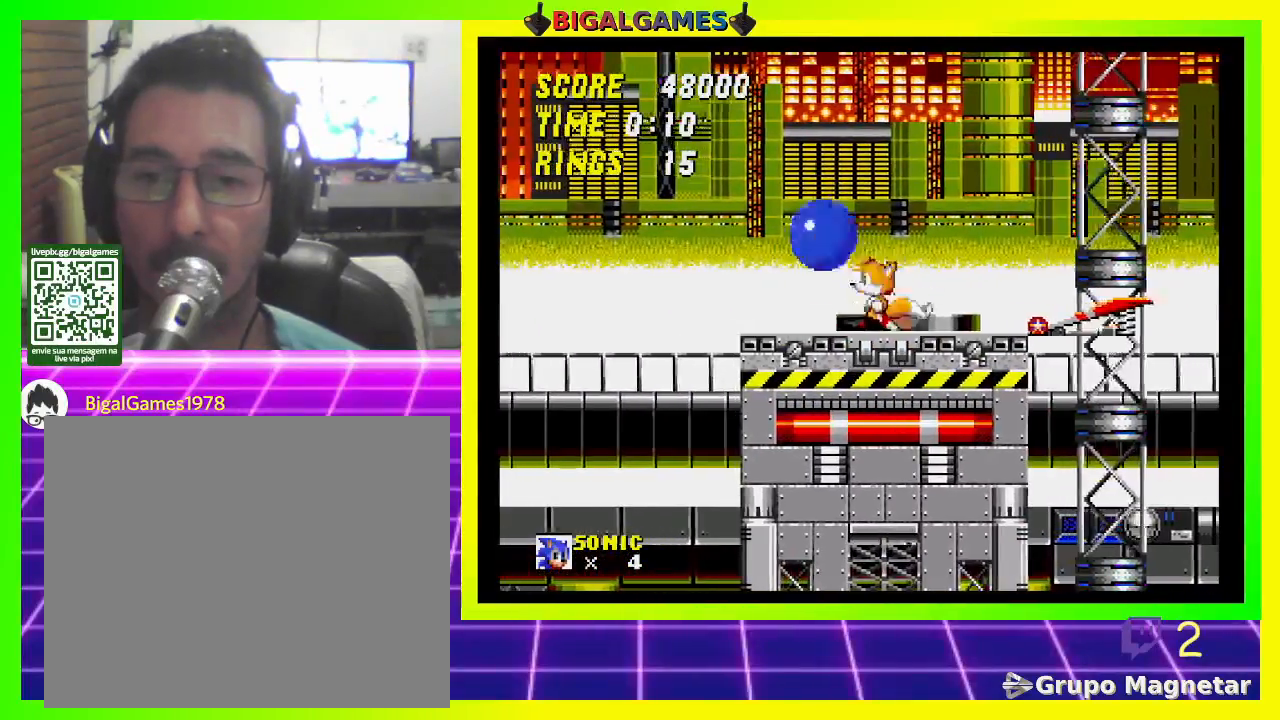
{"buttons": ["DPAD_LEFT"], "left_stick": "center", "right_stick": "center", "events": []}
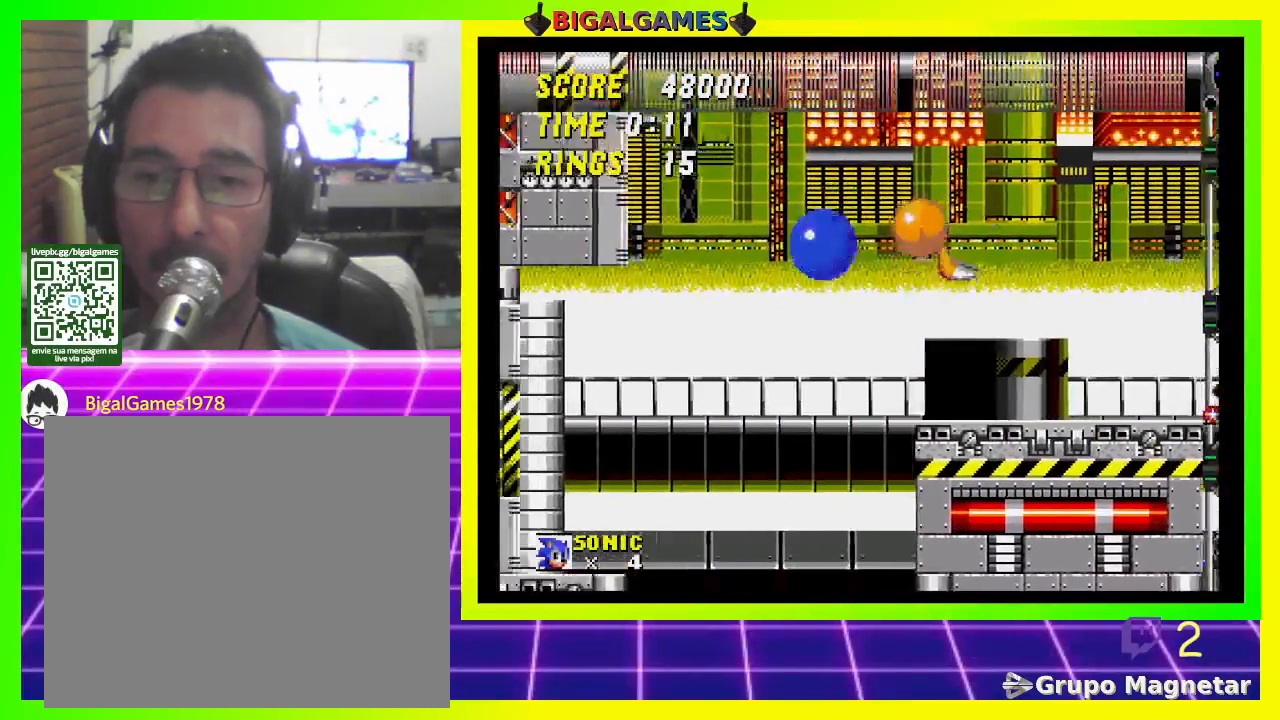
{"buttons": ["CROSS", "DPAD_LEFT"], "left_stick": "center", "right_stick": "center", "events": [[467, "CROSS", "down"]]}